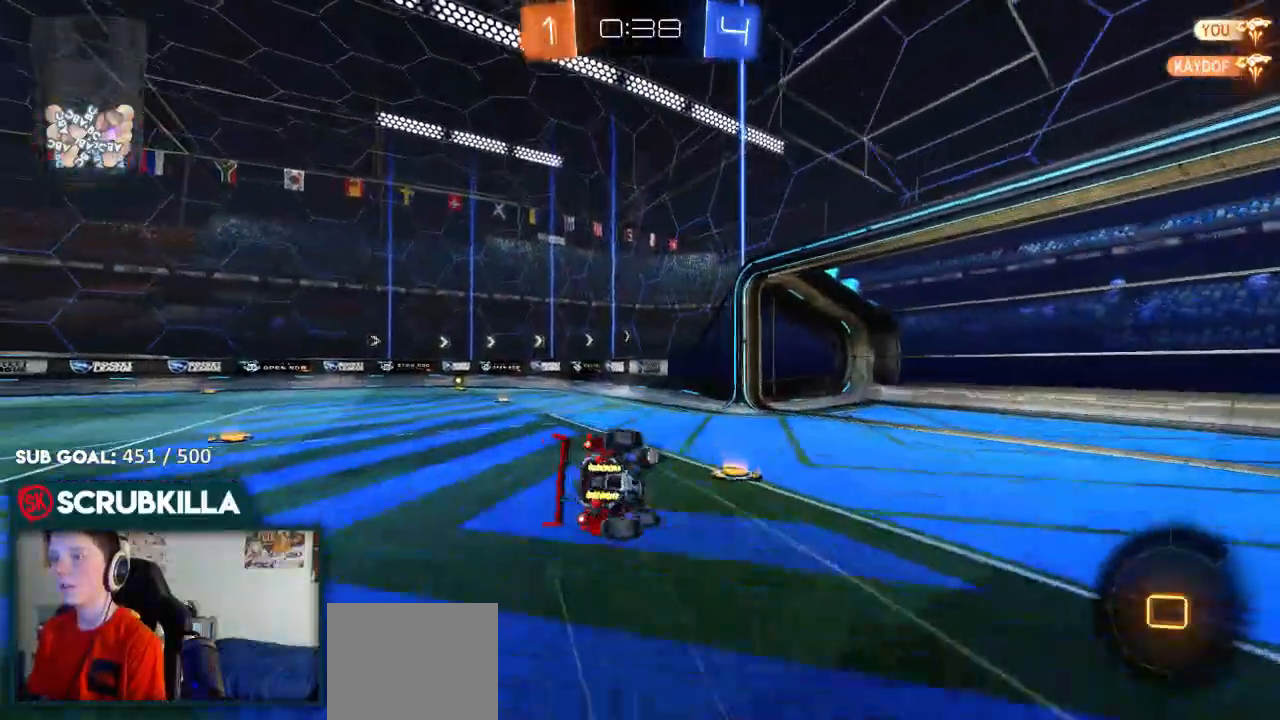
Gameplay with a controller (Xbox layout); each line is a JSON object with the inputs held at the frame after it (dt_ms = milliseconds from this image to that frame). "events" lists button and stick changes between this image and that frame as [ms after this image, input, new state], when the widget could be followed in between.
{"dt_ms": 500, "buttons": ["X", "R2"], "left_stick": "left", "right_stick": "center", "events": [[17, "B", "up"], [133, "Y", "down"], [167, "X", "down"], [233, "Y", "up"]]}
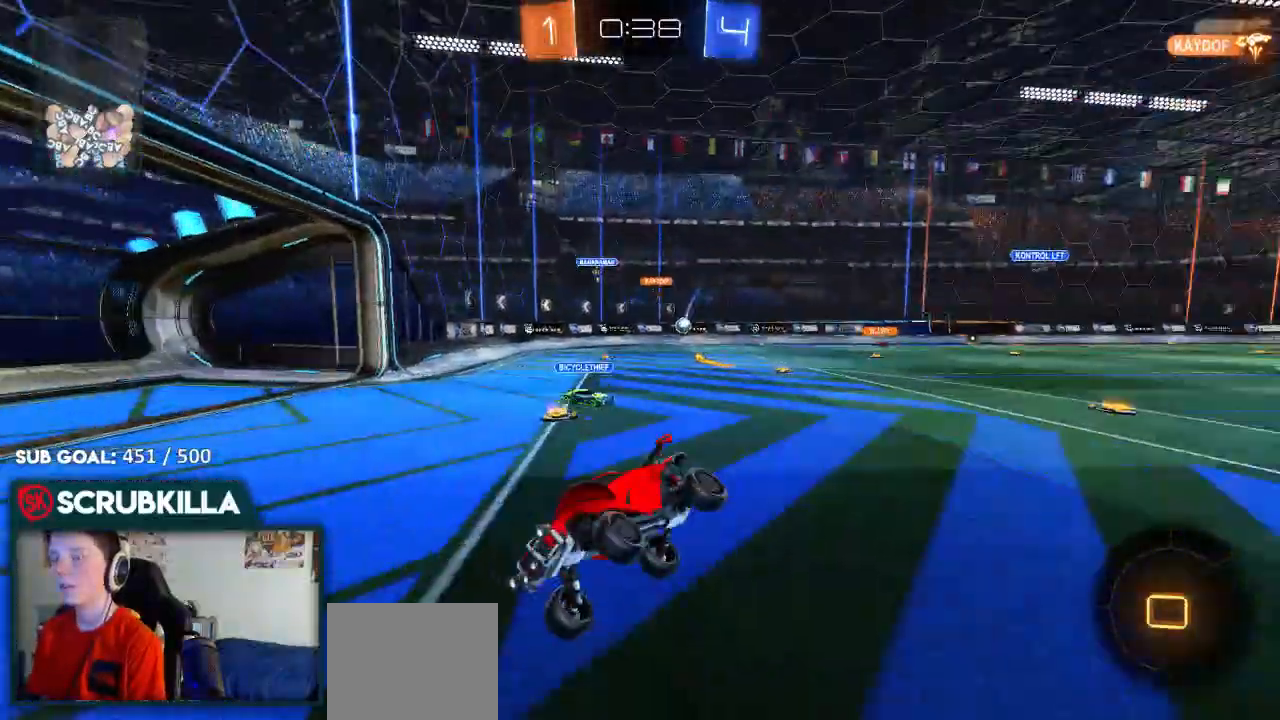
{"dt_ms": 500, "buttons": ["R2"], "left_stick": "center", "right_stick": "center", "events": [[117, "X", "up"], [300, "left_stick", "center"]]}
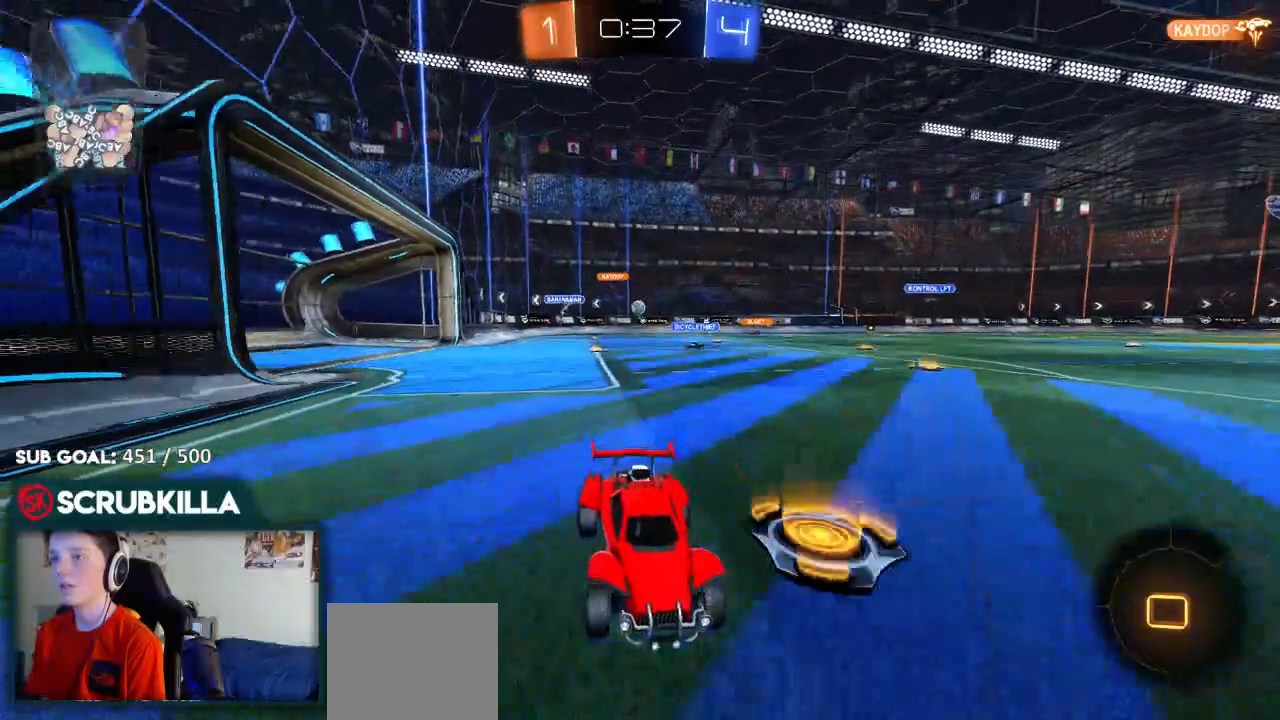
{"dt_ms": 500, "buttons": ["R2"], "left_stick": "left", "right_stick": "center", "events": [[300, "left_stick", "left"], [417, "X", "down"], [483, "X", "up"]]}
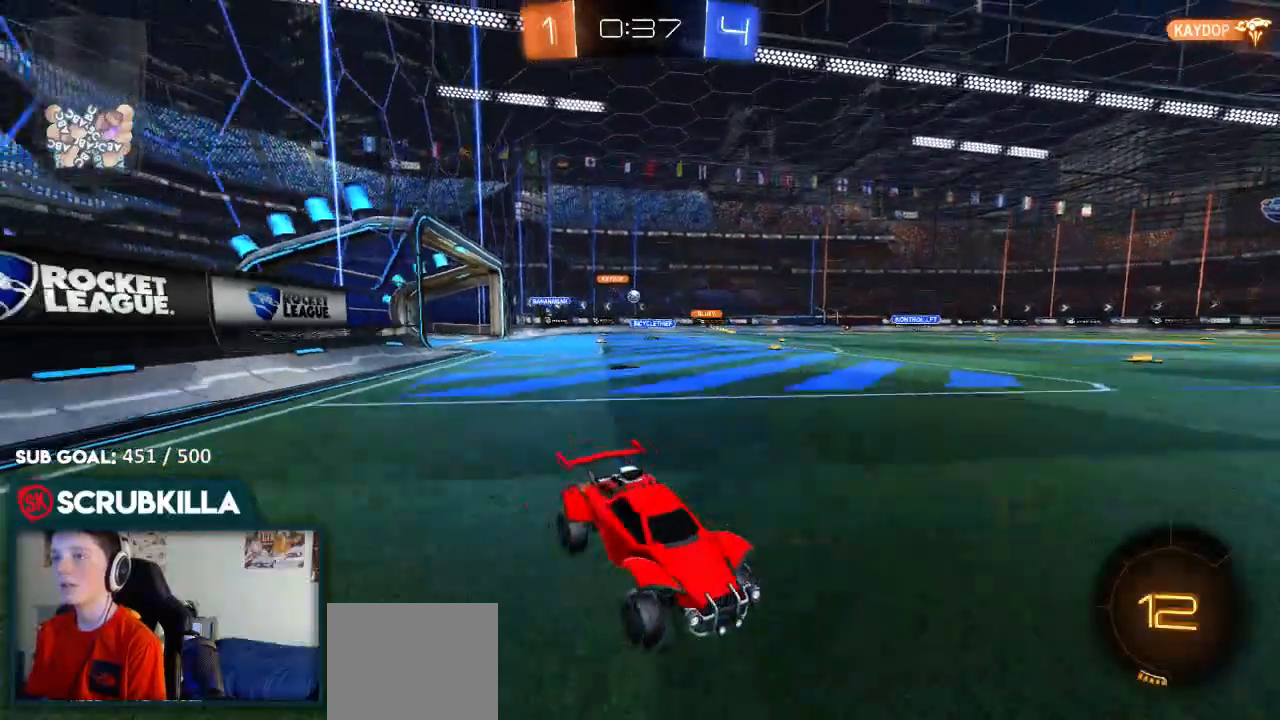
{"dt_ms": 500, "buttons": ["B", "R2"], "left_stick": "left", "right_stick": "center", "events": [[383, "B", "down"]]}
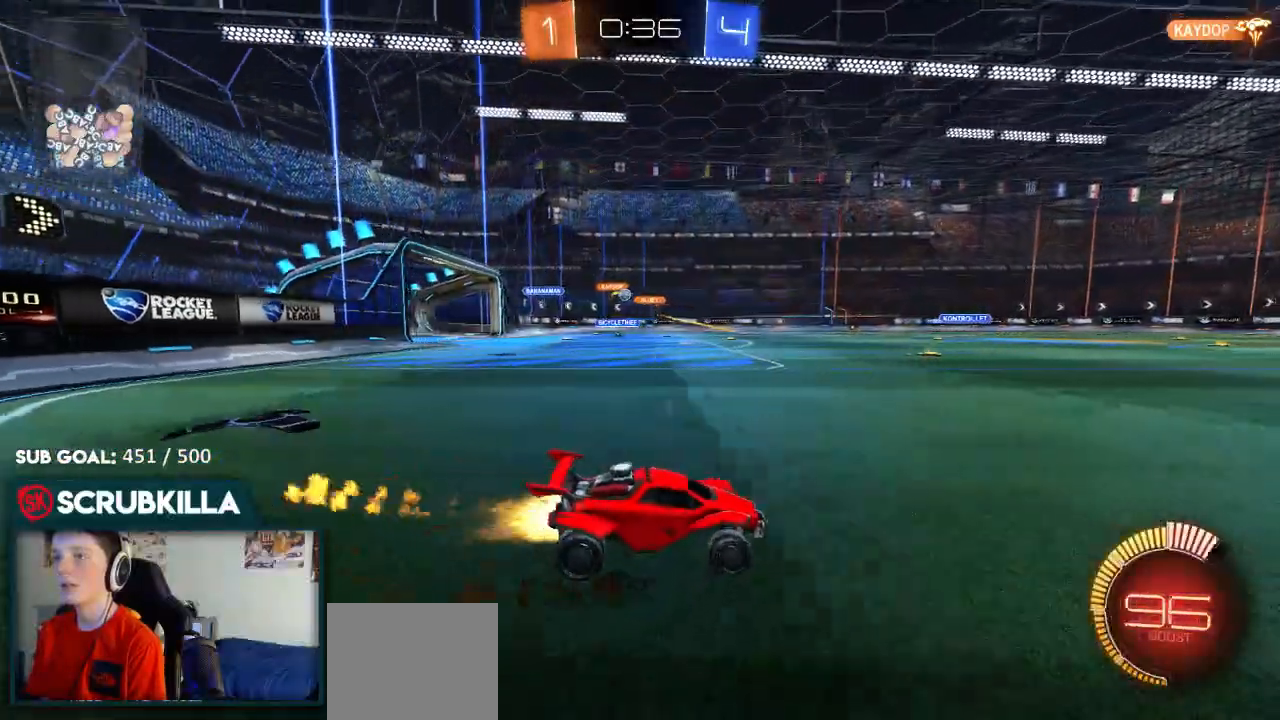
{"dt_ms": 500, "buttons": ["R2"], "left_stick": "center", "right_stick": "center", "events": [[350, "left_stick", "center"], [400, "B", "up"]]}
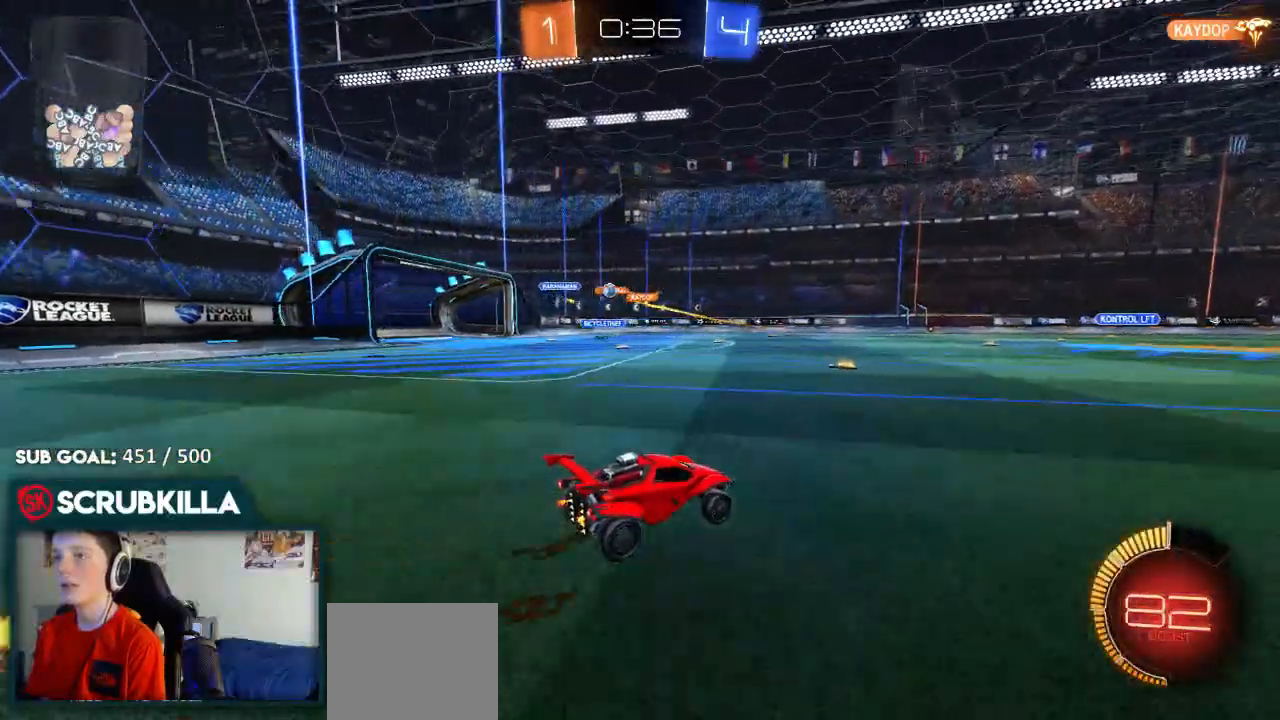
{"dt_ms": 500, "buttons": ["R2"], "left_stick": "left", "right_stick": "center", "events": [[117, "R2", "up"], [117, "left_stick", "left"], [267, "X", "down"], [350, "R2", "down"], [383, "X", "up"]]}
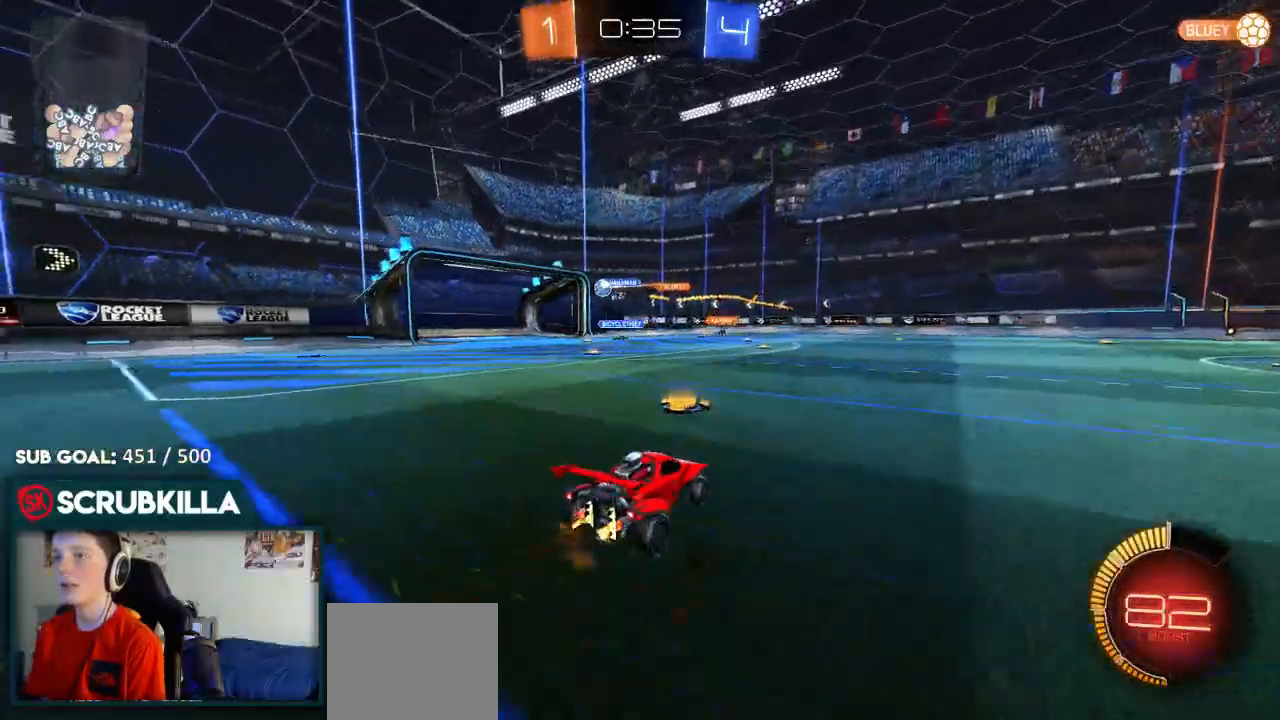
{"dt_ms": 500, "buttons": ["B", "R2"], "left_stick": "left", "right_stick": "center"}
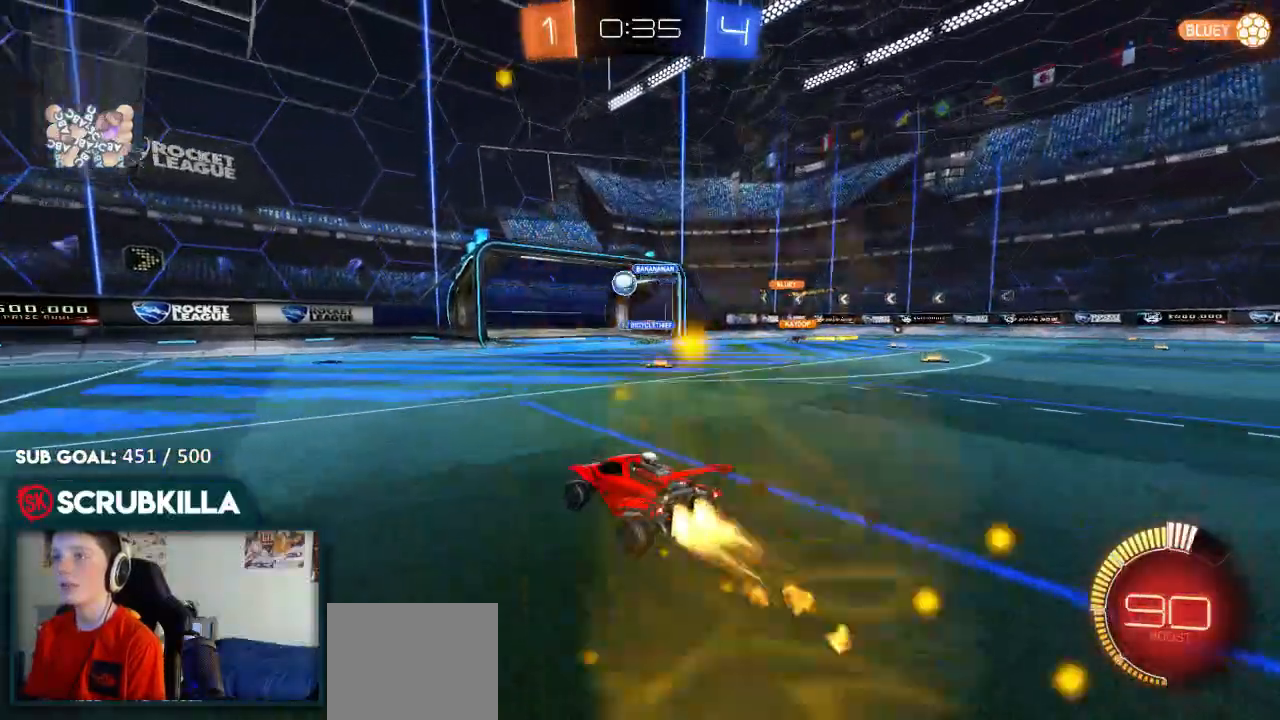
{"dt_ms": 500, "buttons": ["B", "R2"], "left_stick": "right", "right_stick": "center", "events": [[200, "left_stick", "center"], [467, "left_stick", "right"]]}
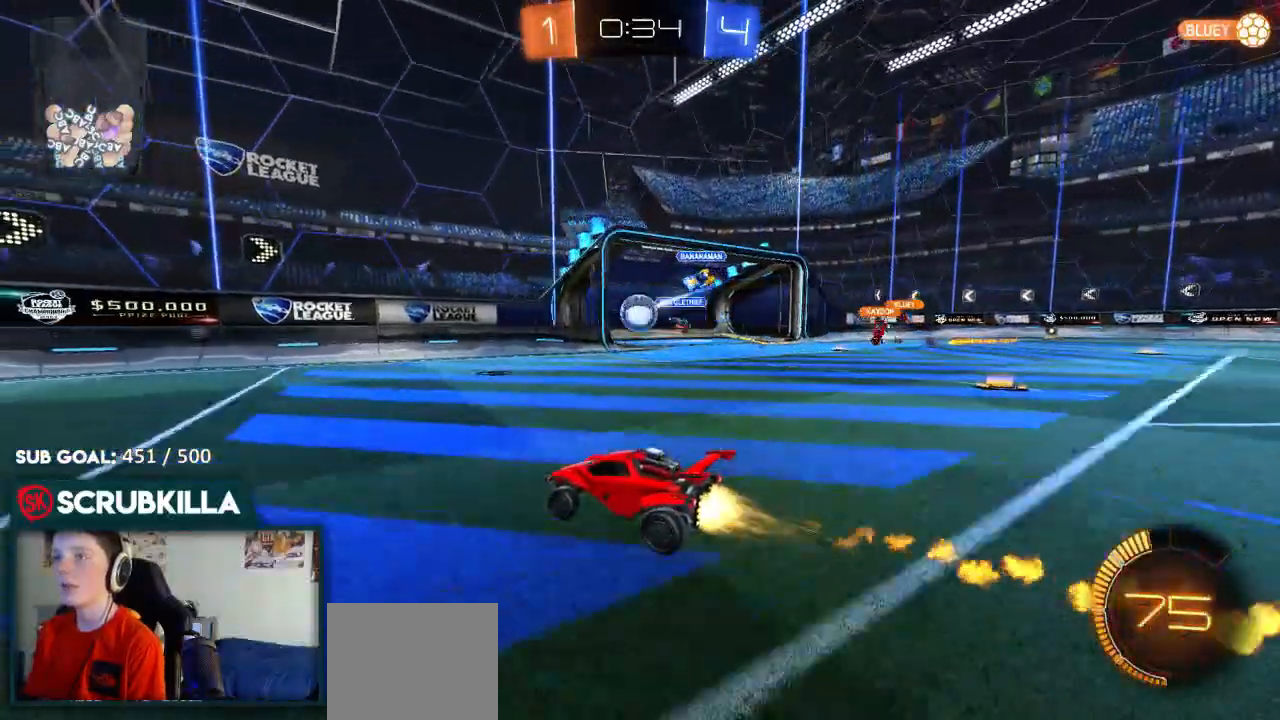
{"dt_ms": 500, "buttons": ["A", "R2"], "left_stick": "right", "right_stick": "center", "events": [[83, "left_stick", "center"], [150, "A", "down"], [267, "left_stick", "down"], [333, "A", "up"], [333, "B", "up"], [450, "A", "down"], [450, "left_stick", "right"]]}
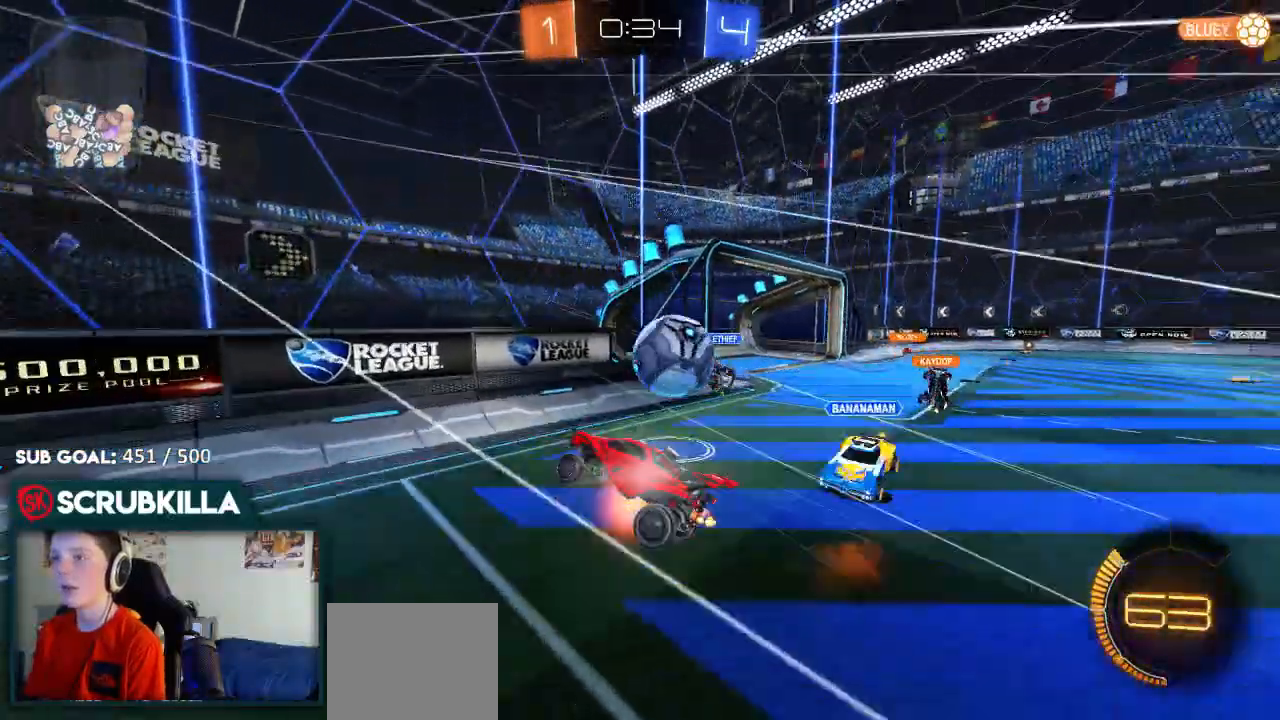
{"dt_ms": 500, "buttons": ["R2"], "left_stick": "right", "right_stick": "center", "events": [[33, "X", "down"], [150, "A", "up"], [467, "X", "up"]]}
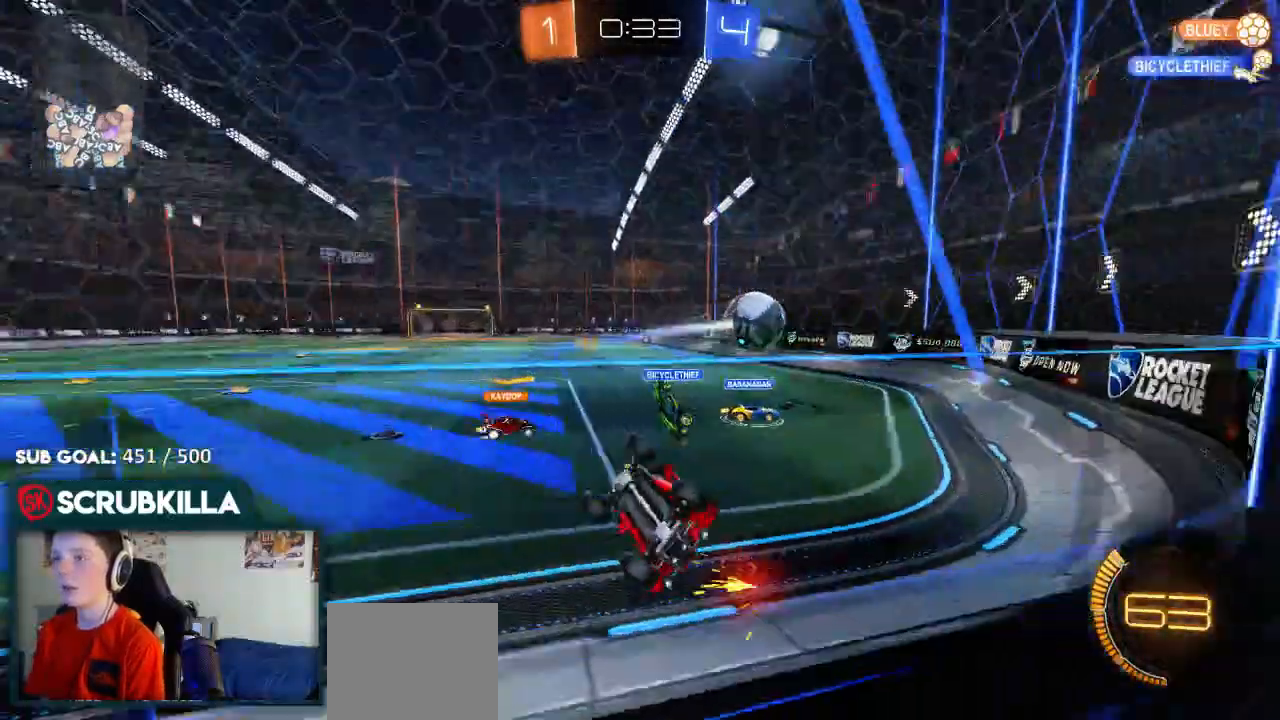
{"dt_ms": 500, "buttons": ["R2"], "left_stick": "down-left", "right_stick": "center"}
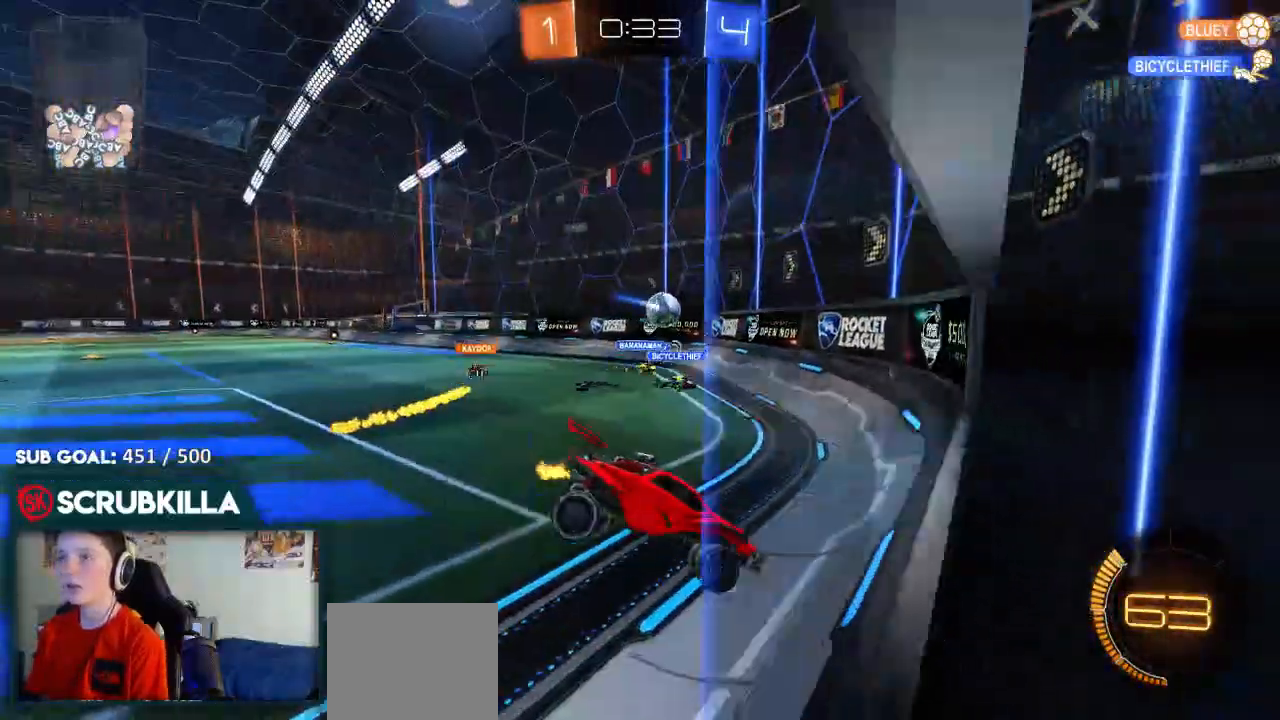
{"dt_ms": 500, "buttons": ["B", "R2"], "left_stick": "left", "right_stick": "center", "events": [[150, "B", "down"], [267, "left_stick", "left"]]}
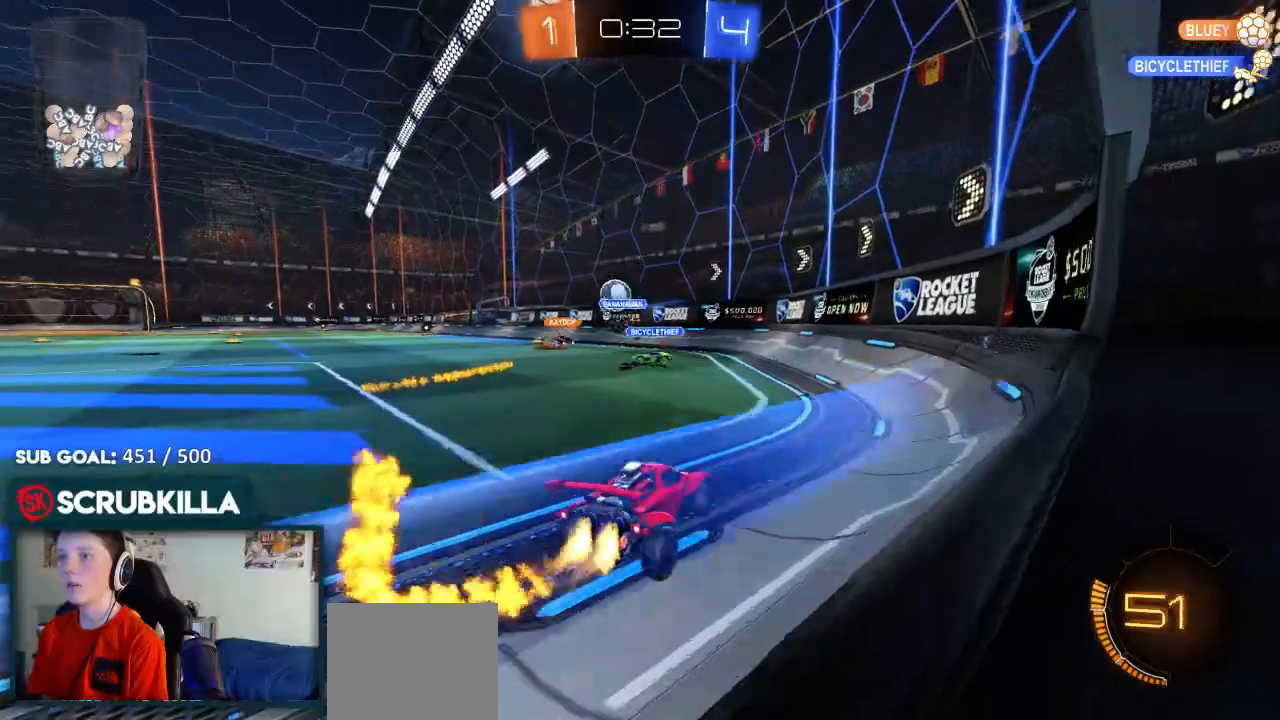
{"dt_ms": 500, "buttons": ["B", "R2"], "left_stick": "down-left", "right_stick": "center", "events": [[217, "left_stick", "down-left"]]}
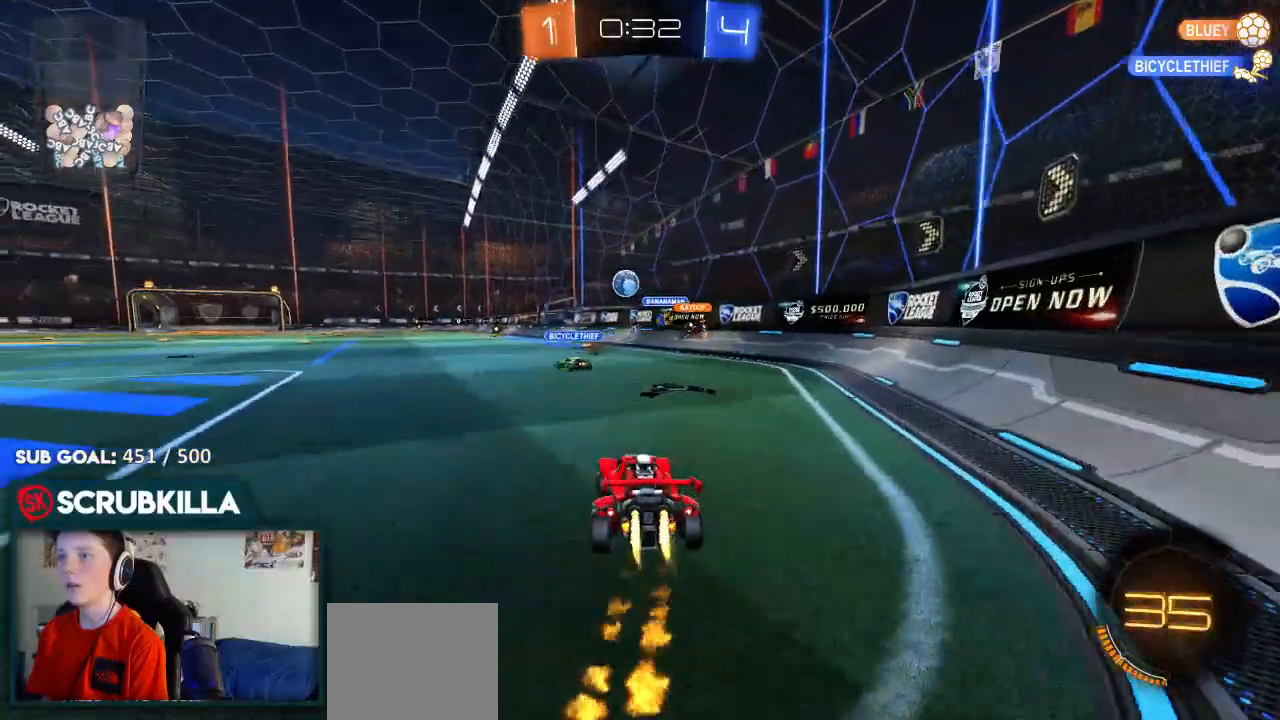
{"dt_ms": 500, "buttons": ["R2"], "left_stick": "up", "right_stick": "center", "events": [[83, "left_stick", "center"], [167, "A", "down"], [200, "A", "up"], [200, "left_stick", "up"], [267, "A", "down"], [383, "A", "up"], [383, "B", "up"]]}
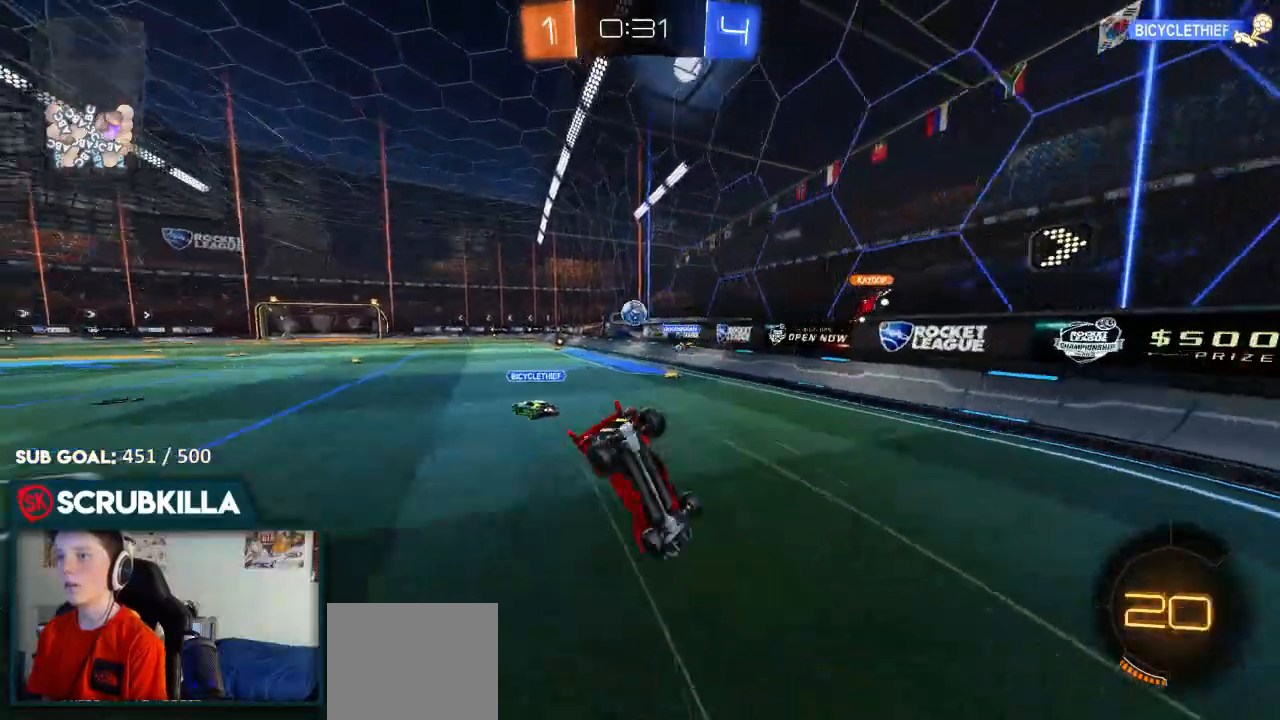
{"dt_ms": 500, "buttons": ["R2"], "left_stick": "left", "right_stick": "center", "events": [[17, "left_stick", "center"], [217, "left_stick", "left"], [333, "X", "down"], [450, "X", "up"]]}
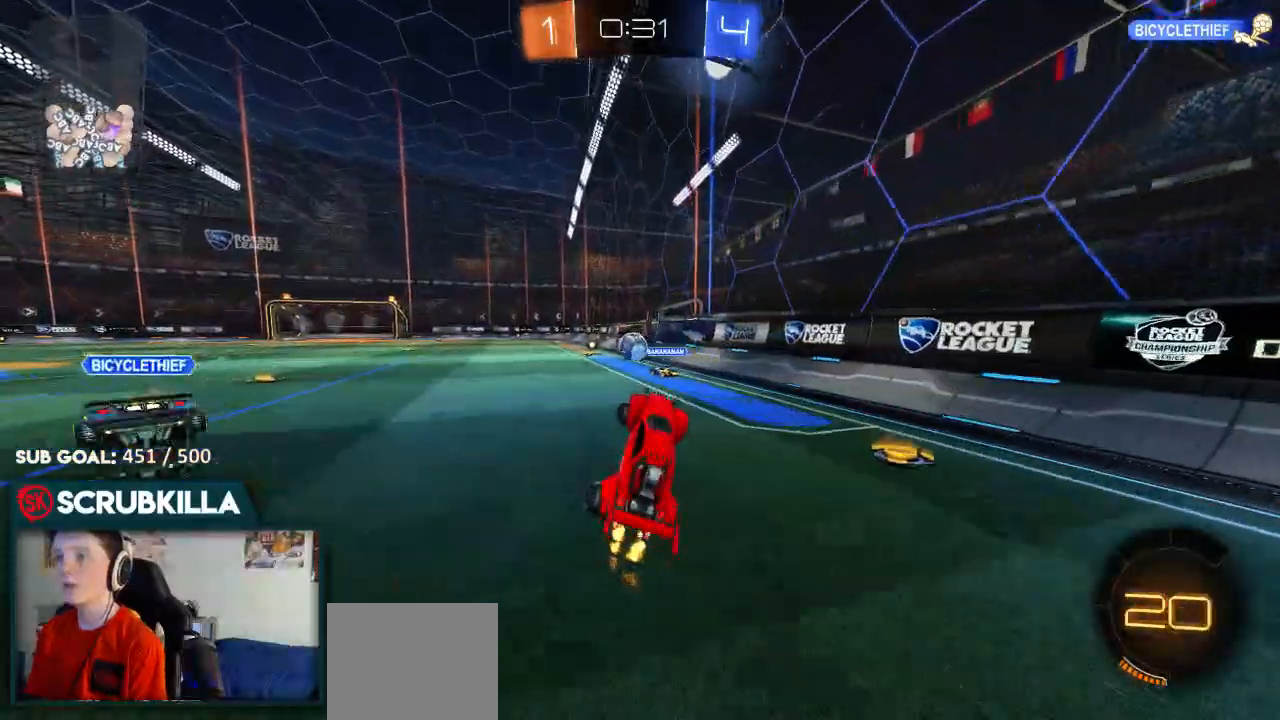
{"dt_ms": 500, "buttons": ["R2"], "left_stick": "down-left", "right_stick": "center", "events": [[33, "left_stick", "center"], [317, "left_stick", "down-left"]]}
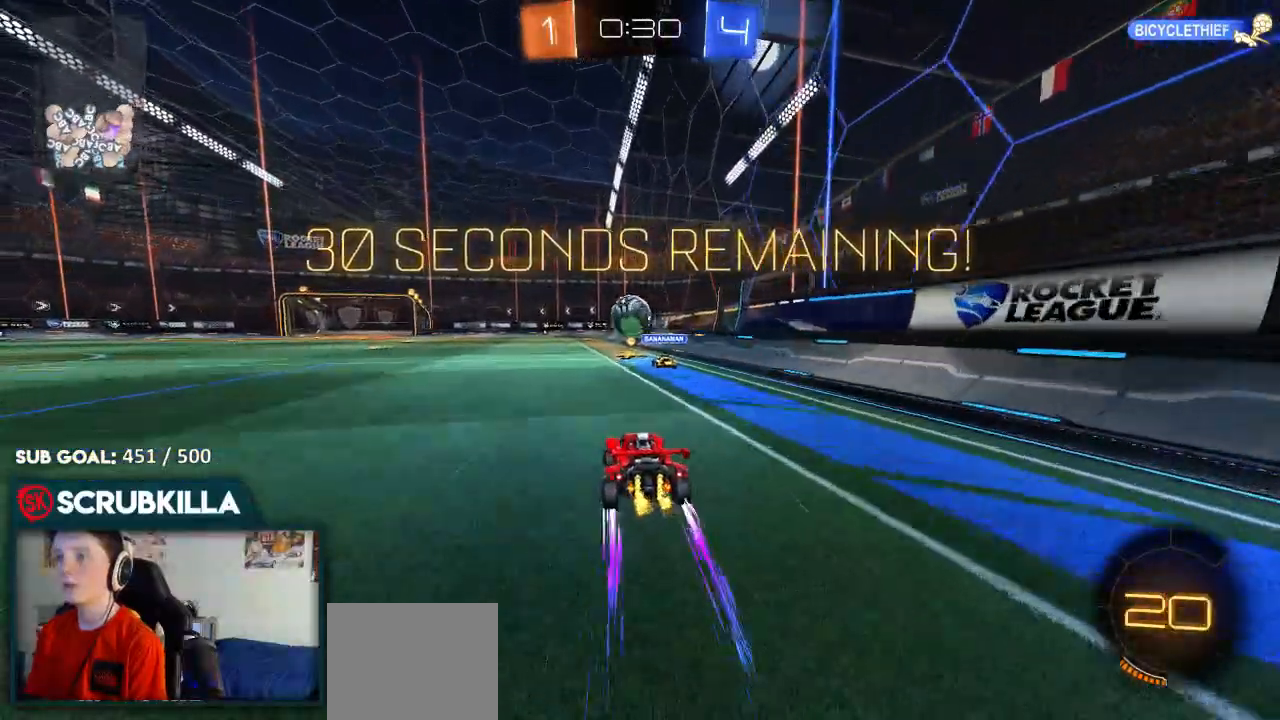
{"dt_ms": 500, "buttons": ["R2"], "left_stick": "down-left", "right_stick": "center", "events": [[33, "left_stick", "center"], [250, "left_stick", "down"], [300, "left_stick", "down-left"]]}
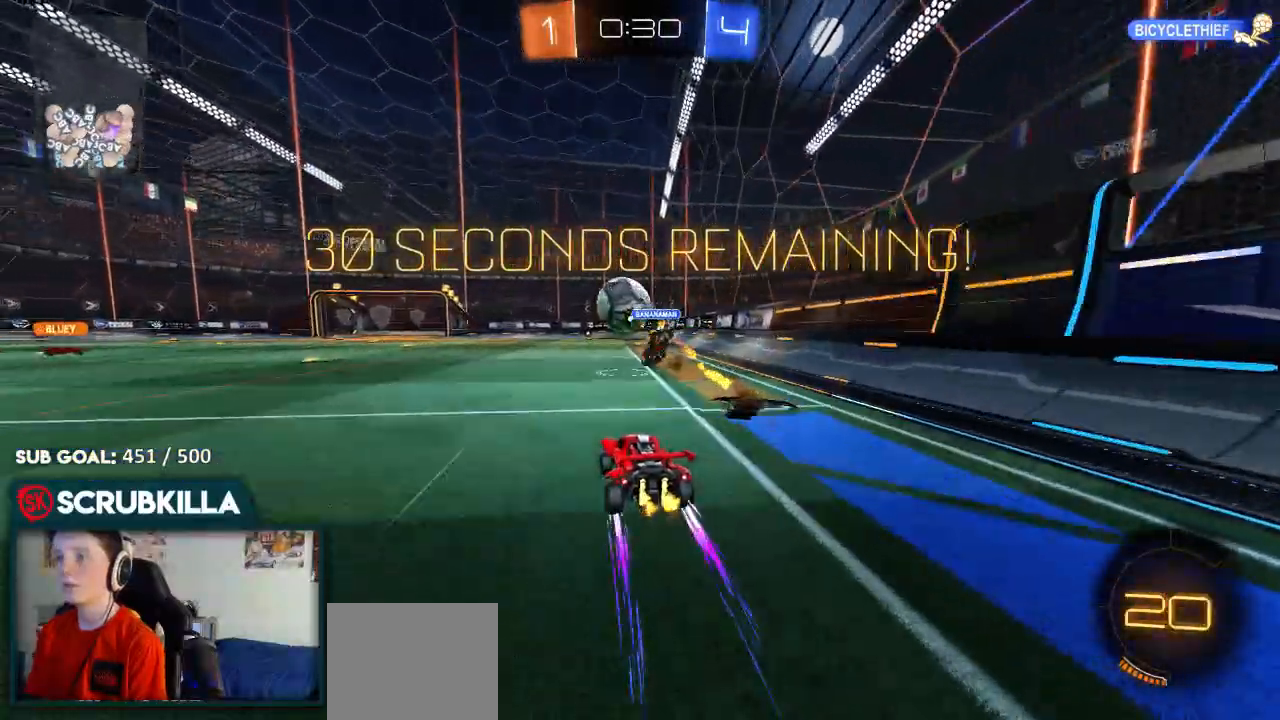
{"dt_ms": 500, "buttons": ["R2"], "left_stick": "right", "right_stick": "center", "events": [[67, "left_stick", "center"], [217, "left_stick", "right"]]}
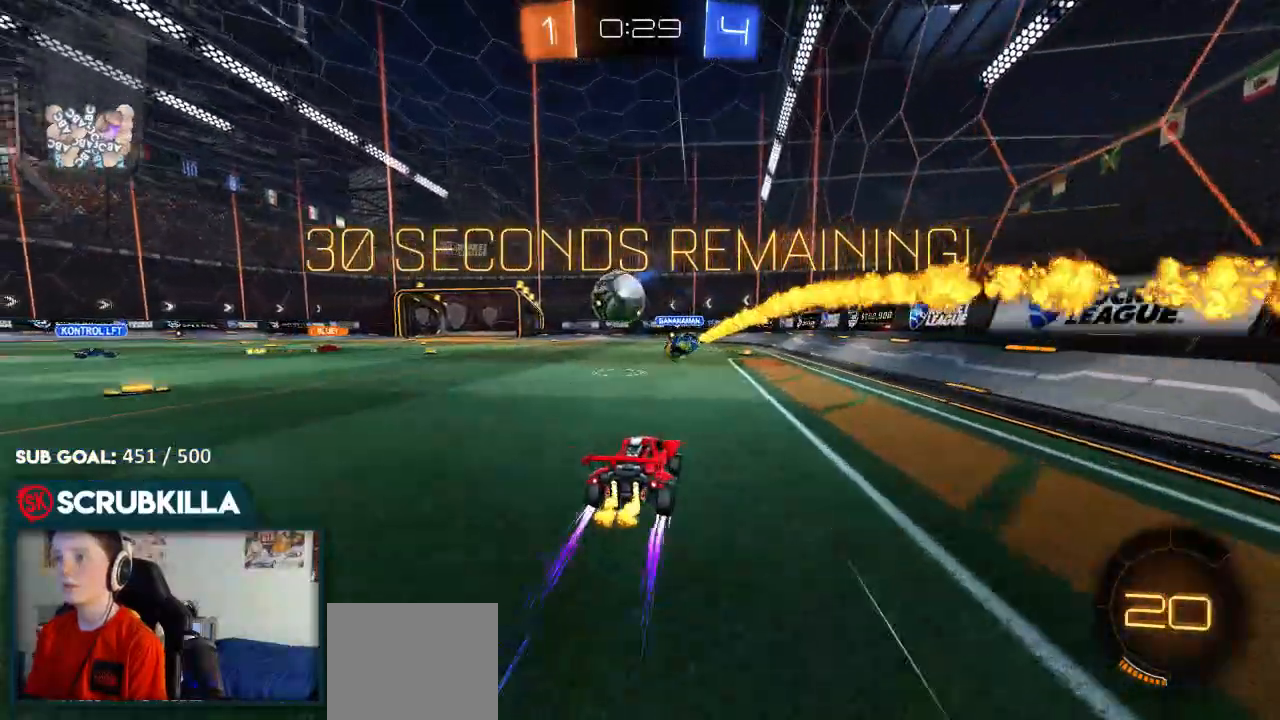
{"dt_ms": 500, "buttons": ["R2"], "left_stick": "down", "right_stick": "center", "events": [[167, "left_stick", "center"], [417, "left_stick", "down"]]}
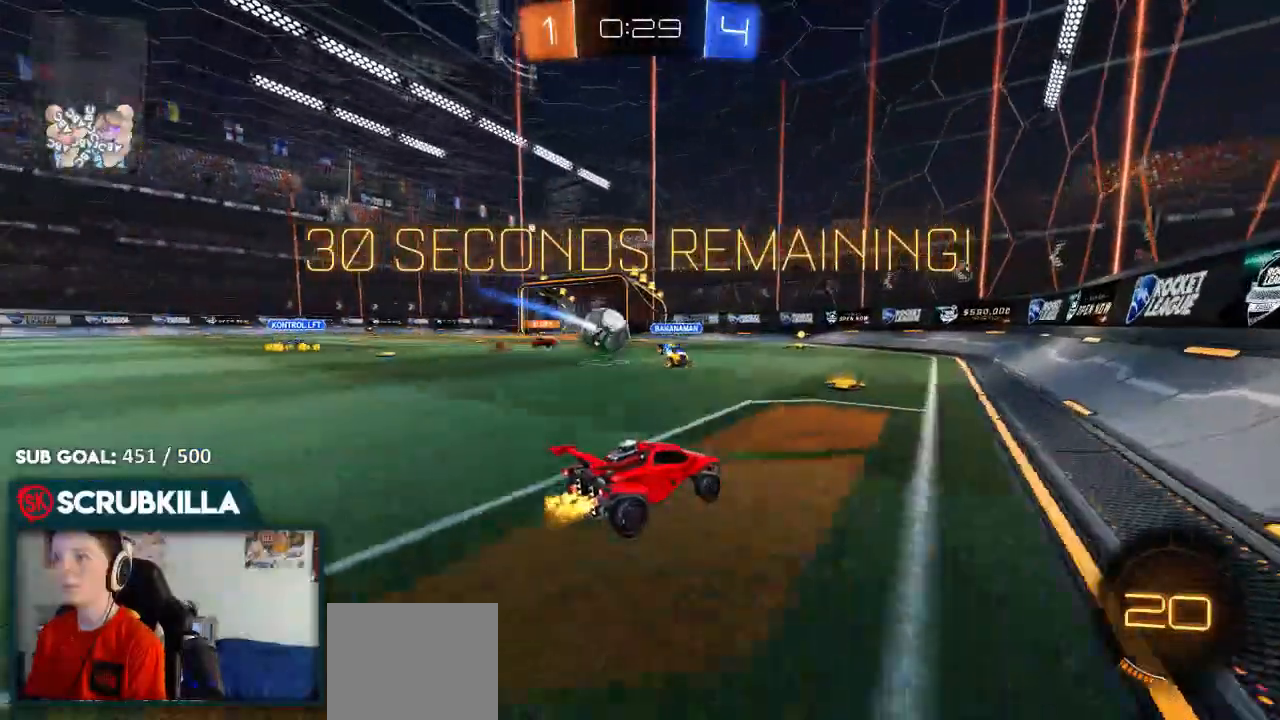
{"dt_ms": 500, "buttons": ["R2"], "left_stick": "center", "right_stick": "center", "events": [[150, "left_stick", "down-left"], [450, "left_stick", "center"]]}
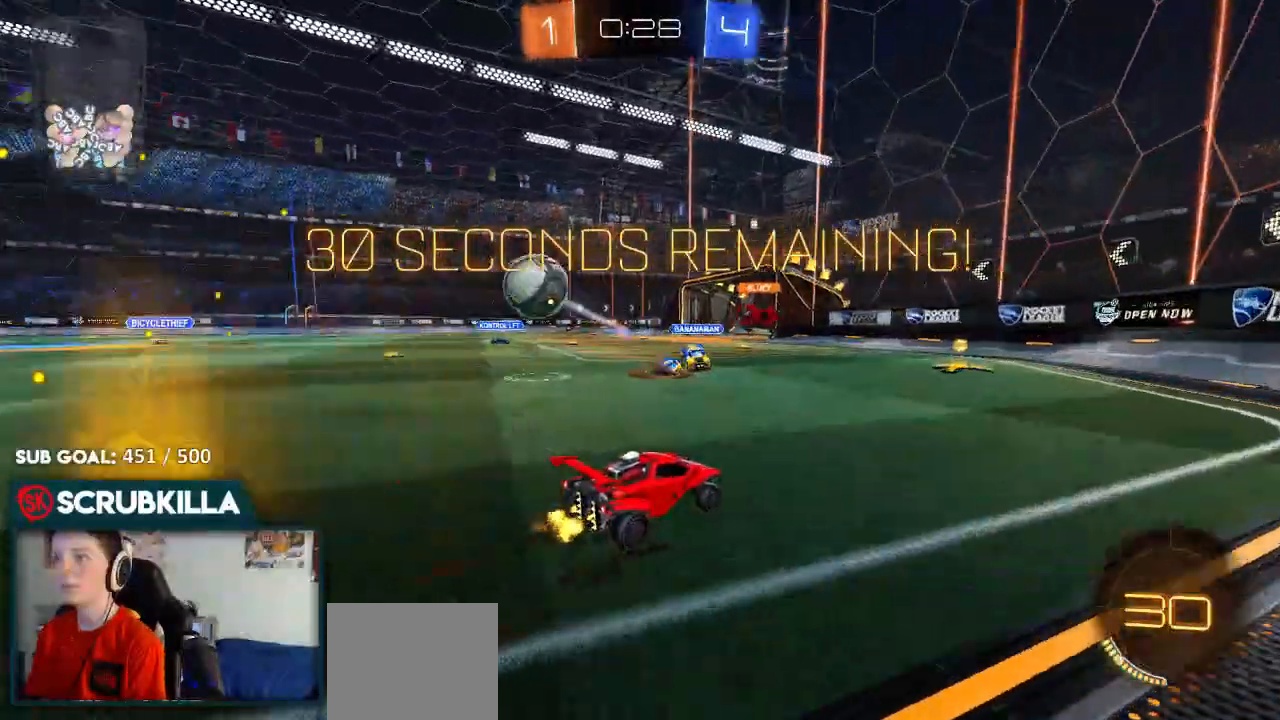
{"dt_ms": 500, "buttons": ["X", "R2"], "left_stick": "left", "right_stick": "center", "events": [[367, "left_stick", "left"], [417, "X", "down"]]}
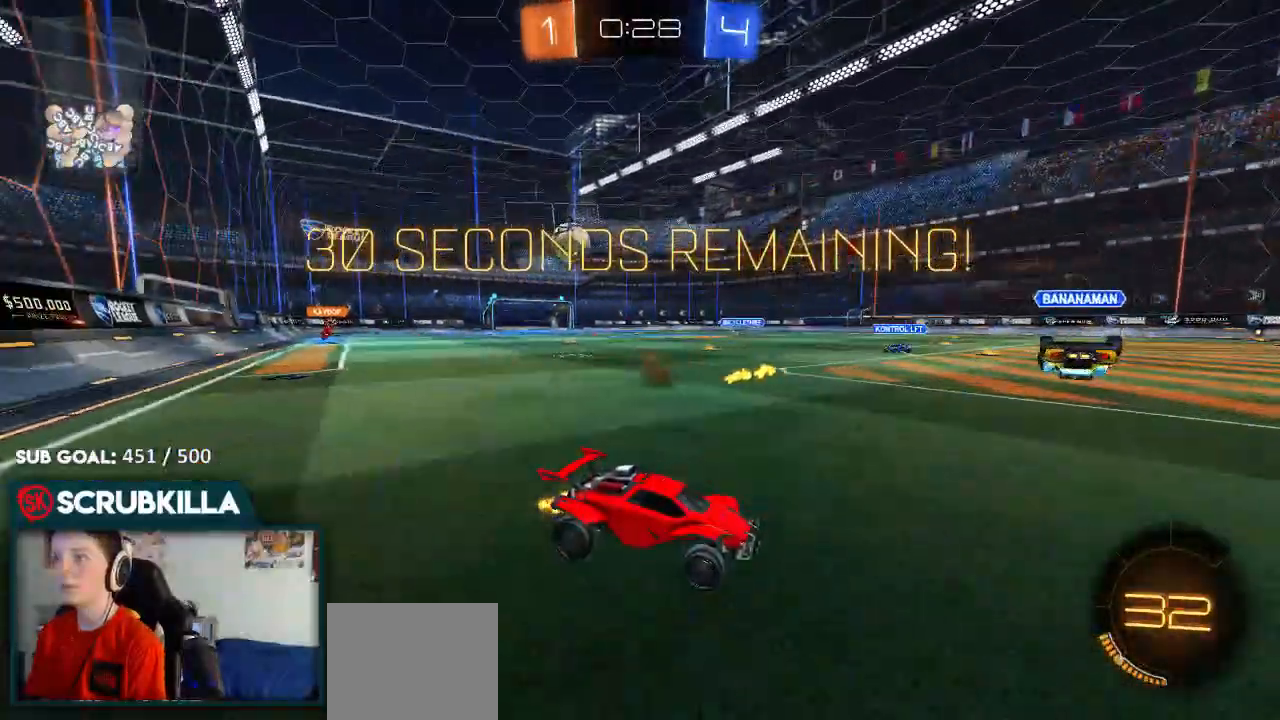
{"dt_ms": 500, "buttons": ["B", "R2"], "left_stick": "left", "right_stick": "center", "events": [[83, "X", "up"], [283, "B", "down"]]}
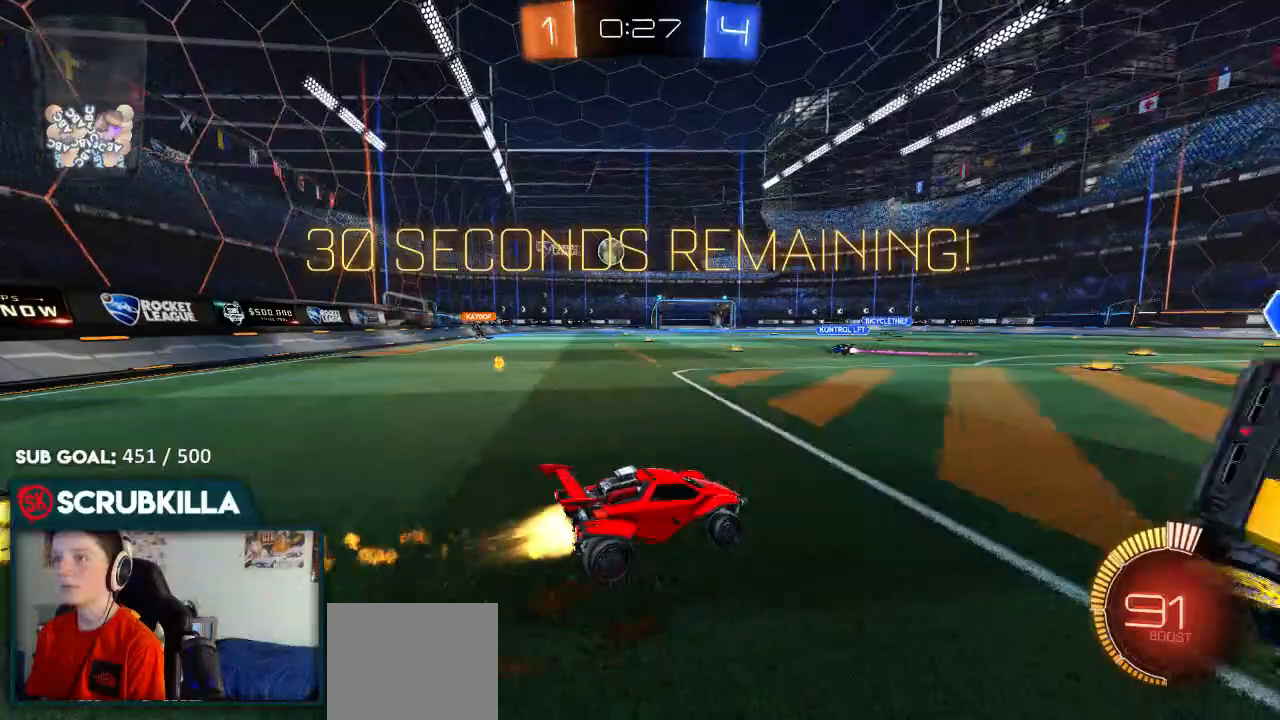
{"dt_ms": 1000, "buttons": ["R2"], "left_stick": "center", "right_stick": "center"}
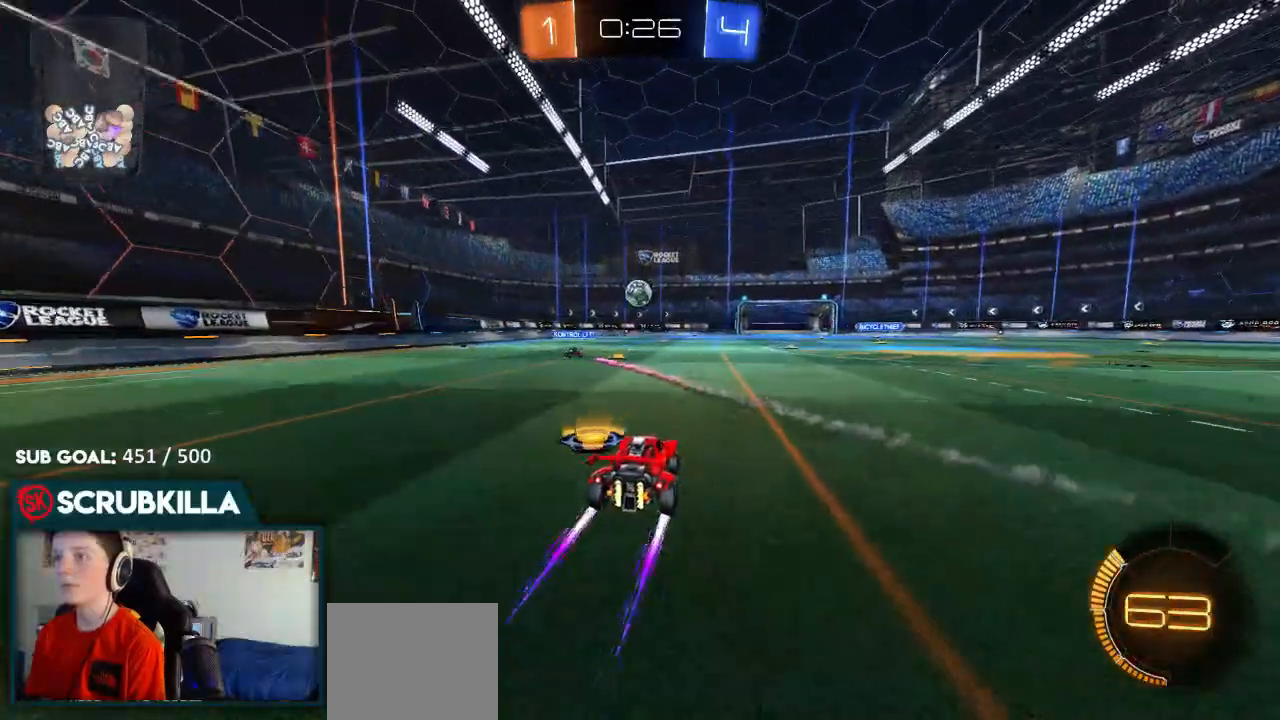
{"dt_ms": 500, "buttons": ["A", "X", "R2"], "left_stick": "down", "right_stick": "center", "events": [[17, "left_stick", "down-left"], [33, "left_stick", "center"], [317, "left_stick", "down-left"], [500, "A", "down"], [500, "X", "down"], [500, "left_stick", "down"]]}
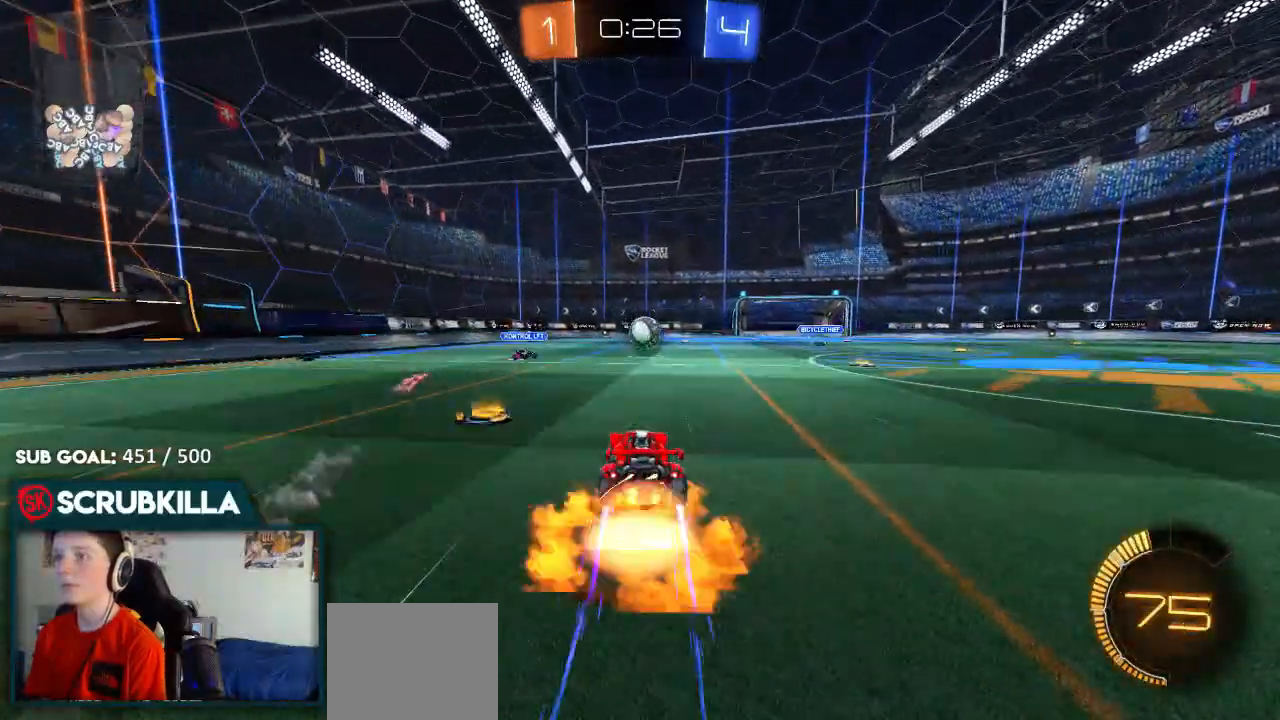
{"dt_ms": 500, "buttons": [], "left_stick": "up-right", "right_stick": "center", "events": [[133, "X", "up"], [183, "left_stick", "center"], [367, "A", "up"], [367, "R2", "up"], [400, "left_stick", "up-right"]]}
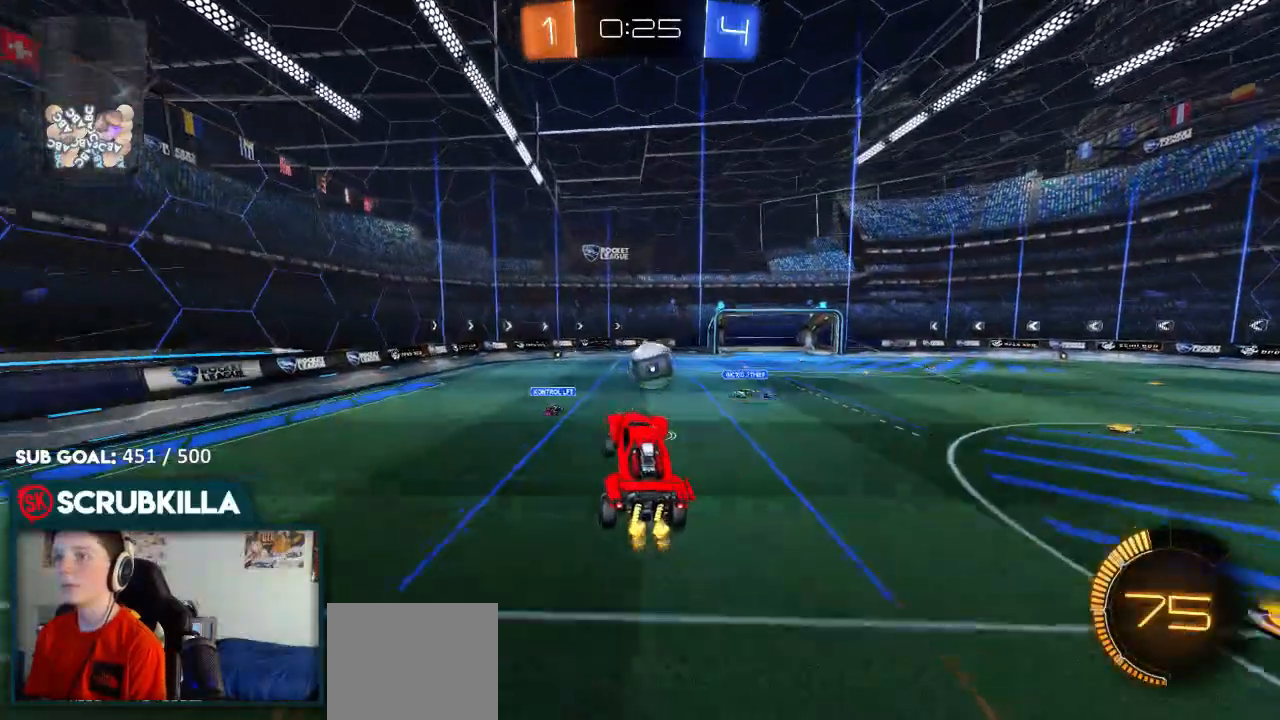
{"dt_ms": 1000, "buttons": ["X", "R2"], "left_stick": "down-left", "right_stick": "center"}
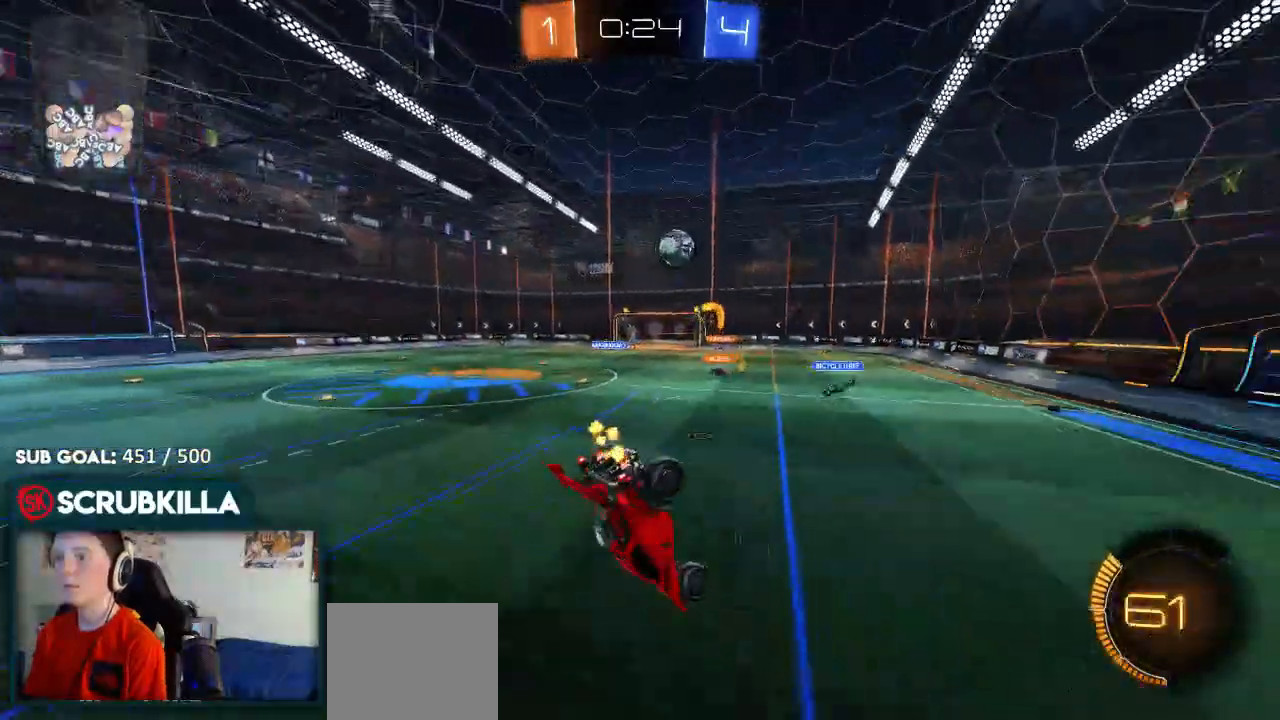
{"dt_ms": 500, "buttons": ["R2"], "left_stick": "down-left", "right_stick": "center", "events": [[200, "X", "up"]]}
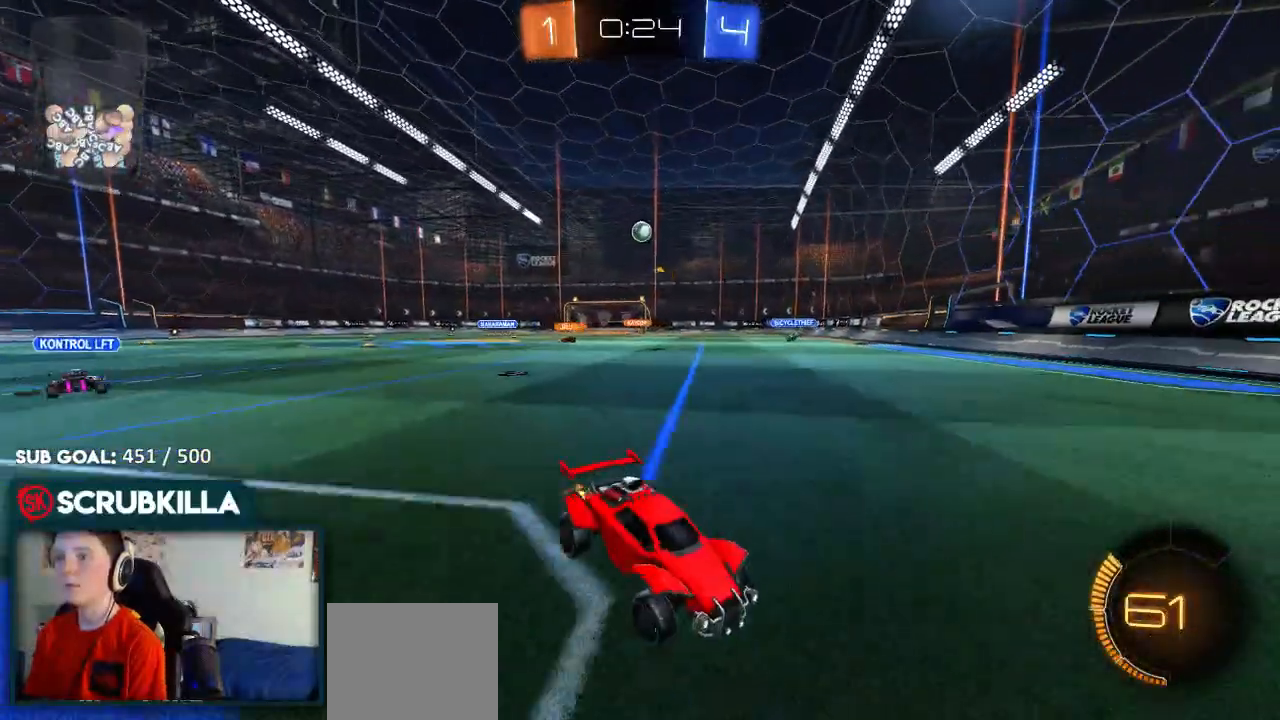
{"dt_ms": 500, "buttons": ["R2"], "left_stick": "down-left", "right_stick": "center", "events": []}